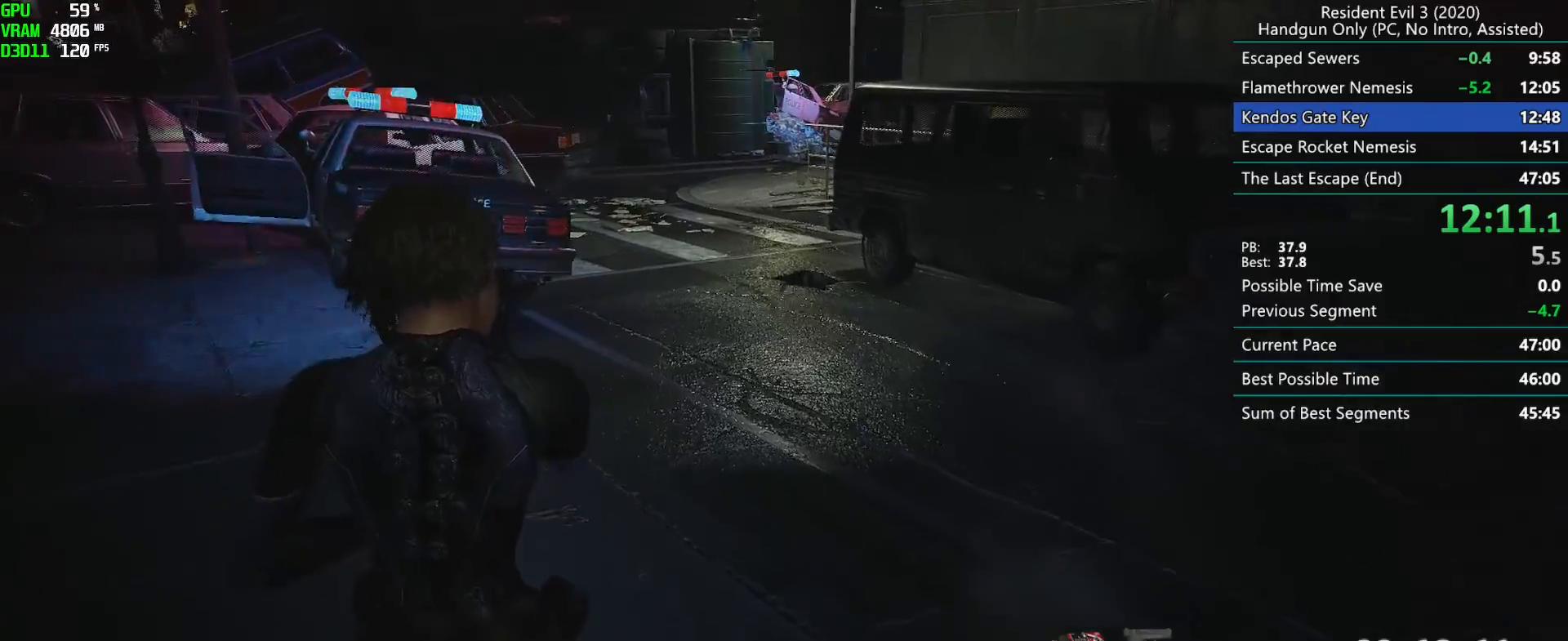
Gameplay with keyboard and mouse; each line is a JSON object with the keys and mouse buttons held at the frame after it. "events" lists presses ("down") and releases ("up") of "alt", "d", "f", "g", "h", "r", "s", "t", "w", "mouse_left", "mouse_wheel", "mouse_right", "mouse_mb4" and "mouse_mb5" between this image and that frame as [ms after this image, input, new state], when the widget could be followed in between. "mouse_left", "mouse_wheel", "mouse_right", "mouse_mb4", "mouse_mb5" = the "left", "wheel", "right", "mb4", "mb5" buttons of the "mouse" list. No other keys are recorded. "wheel" means that the mouse wheel is clicked or scrolled. Mouse movement is not recorded. Not read: e.
{"keys": ["r"], "mouse": [], "events": []}
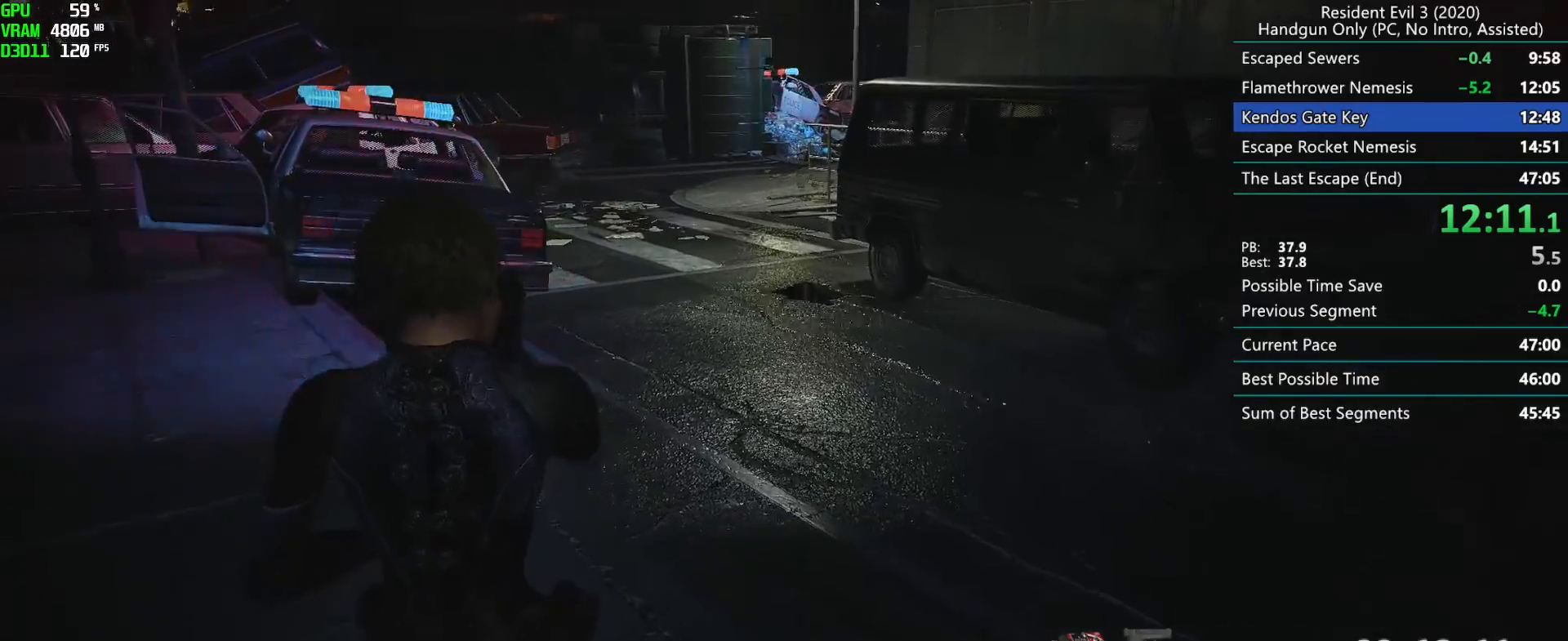
{"keys": ["r"], "mouse": [], "events": []}
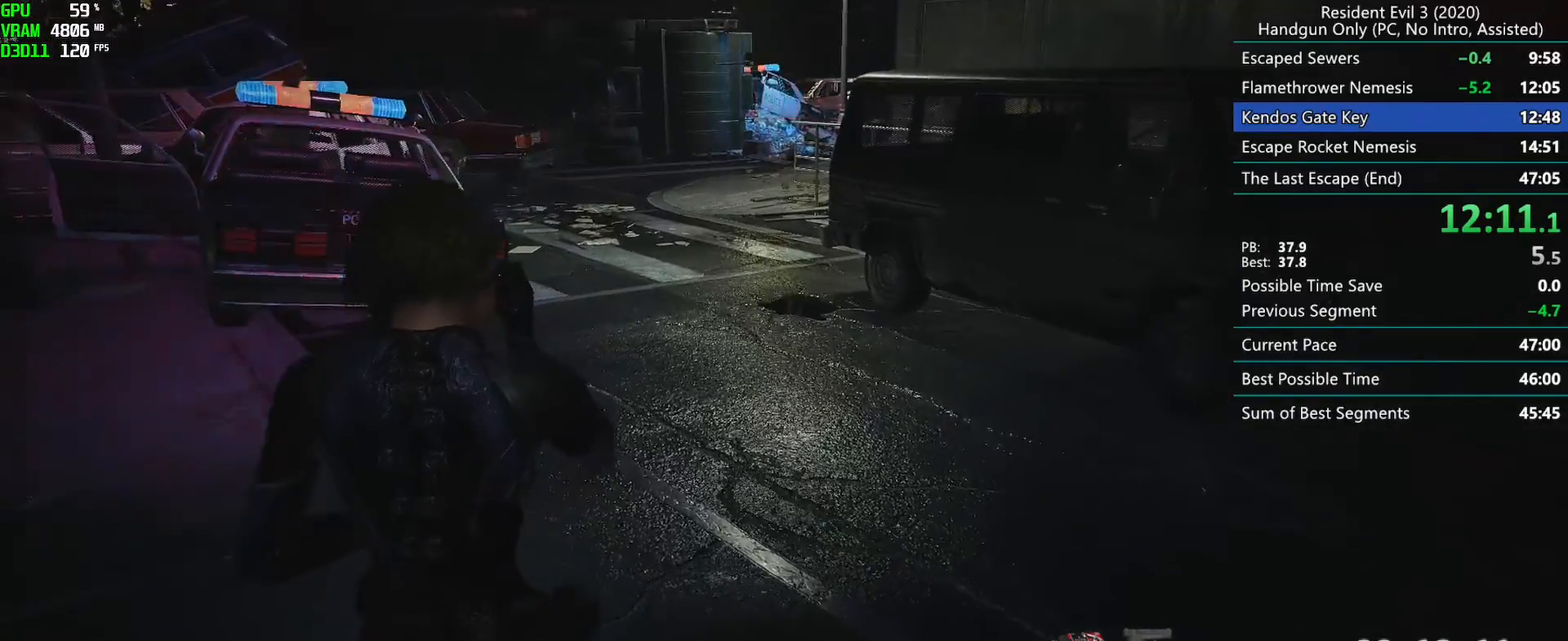
{"keys": ["r"], "mouse": [], "events": []}
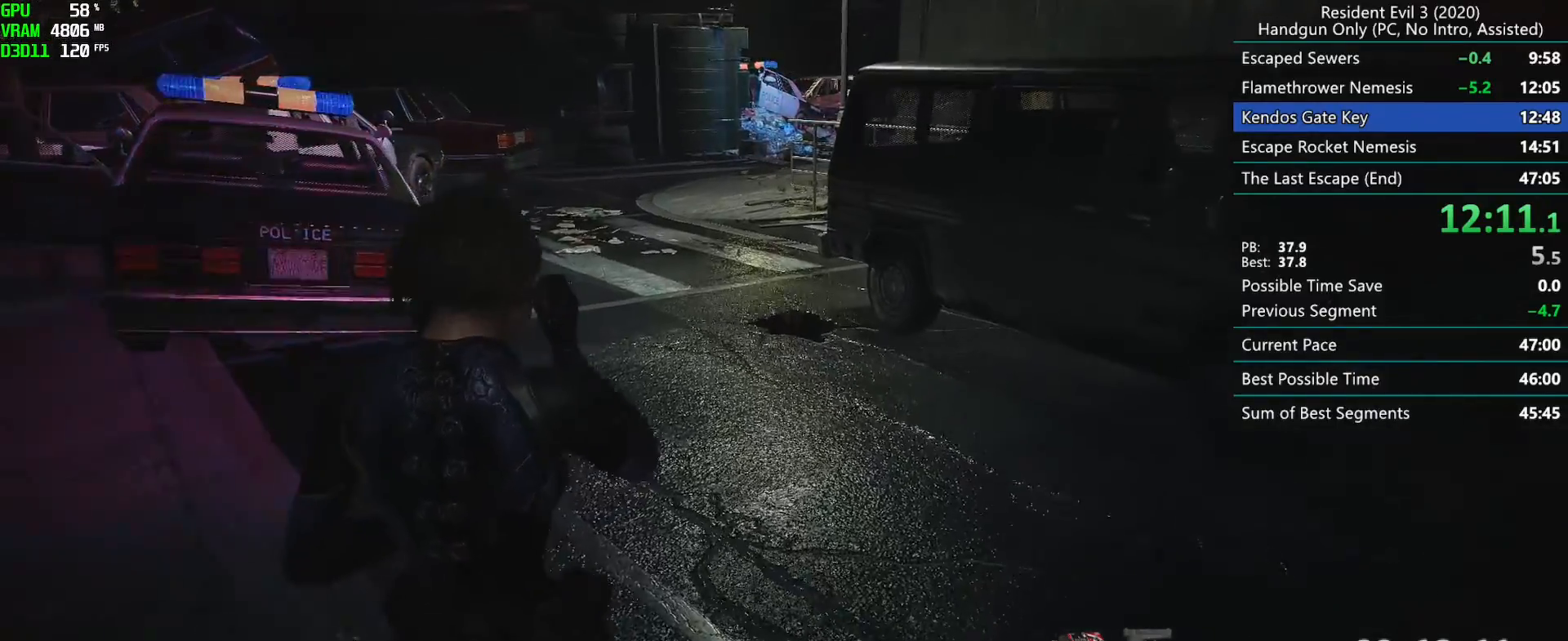
{"keys": ["r"], "mouse": [], "events": []}
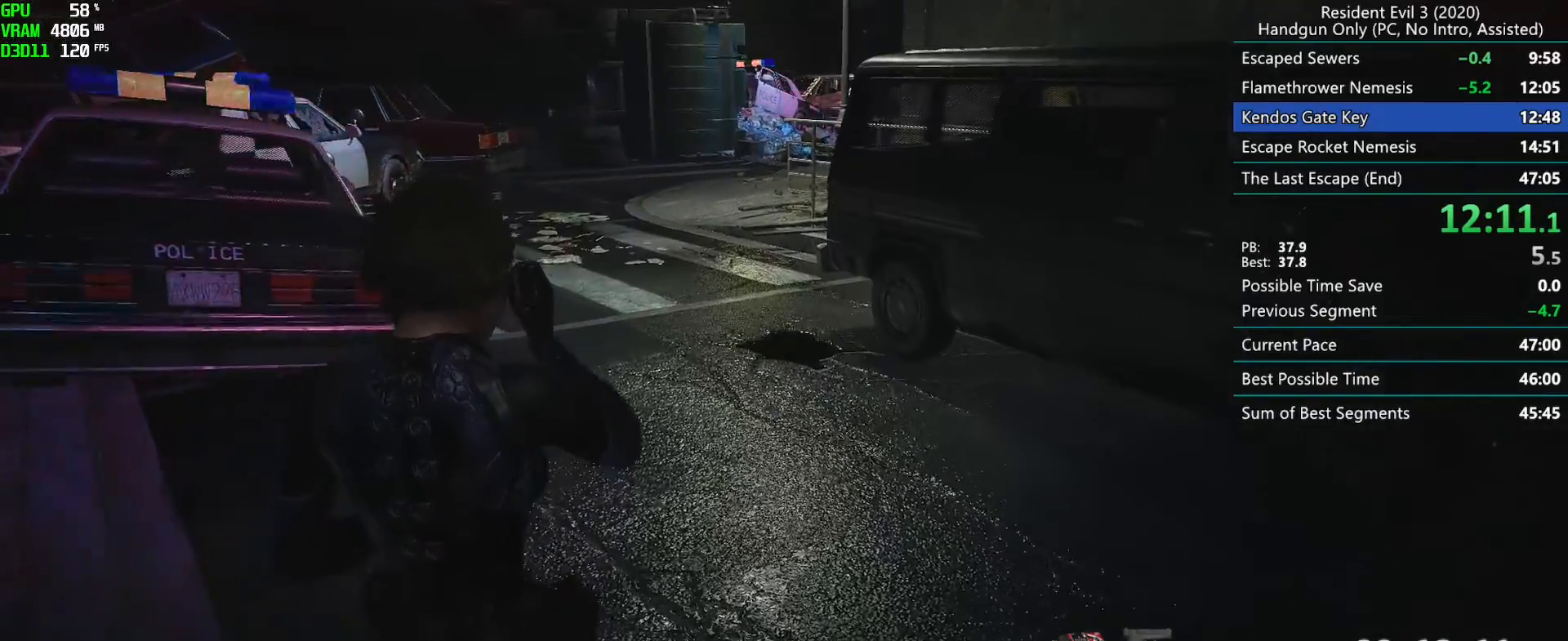
{"keys": ["r"], "mouse": [], "events": []}
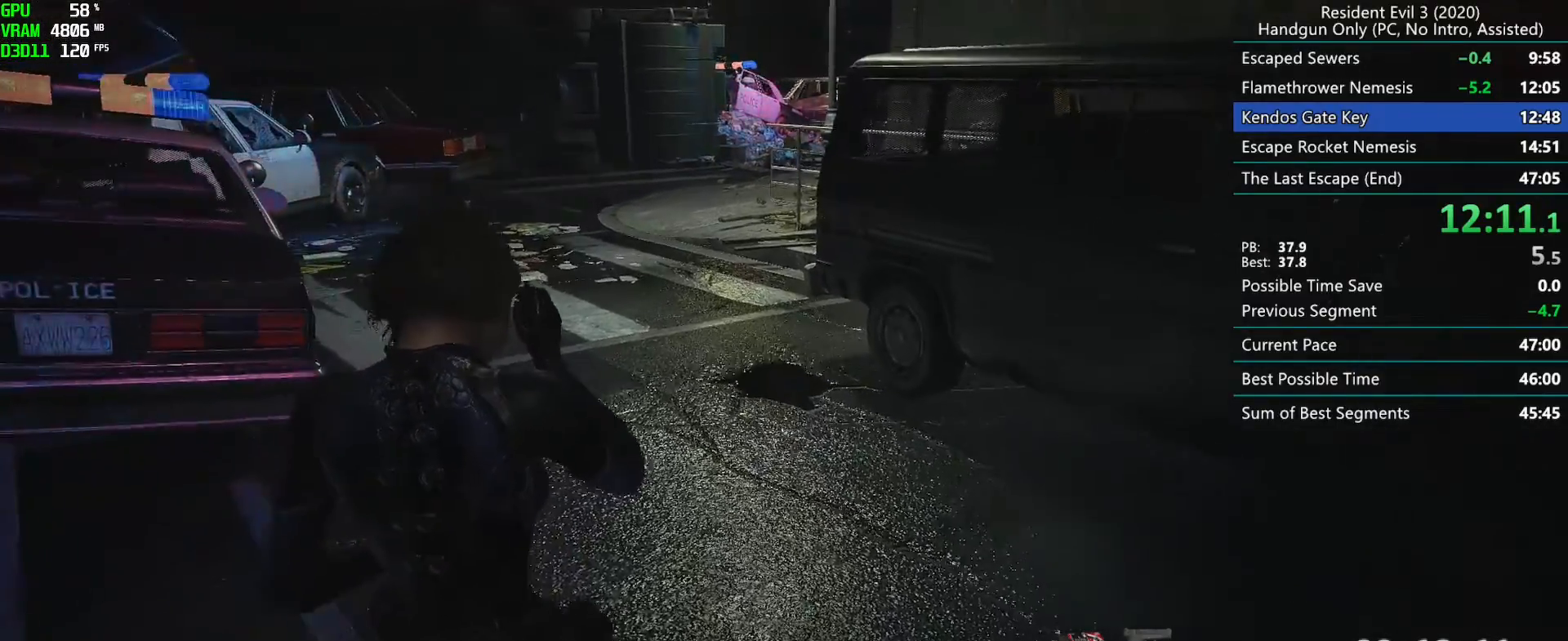
{"keys": ["r"], "mouse": [], "events": []}
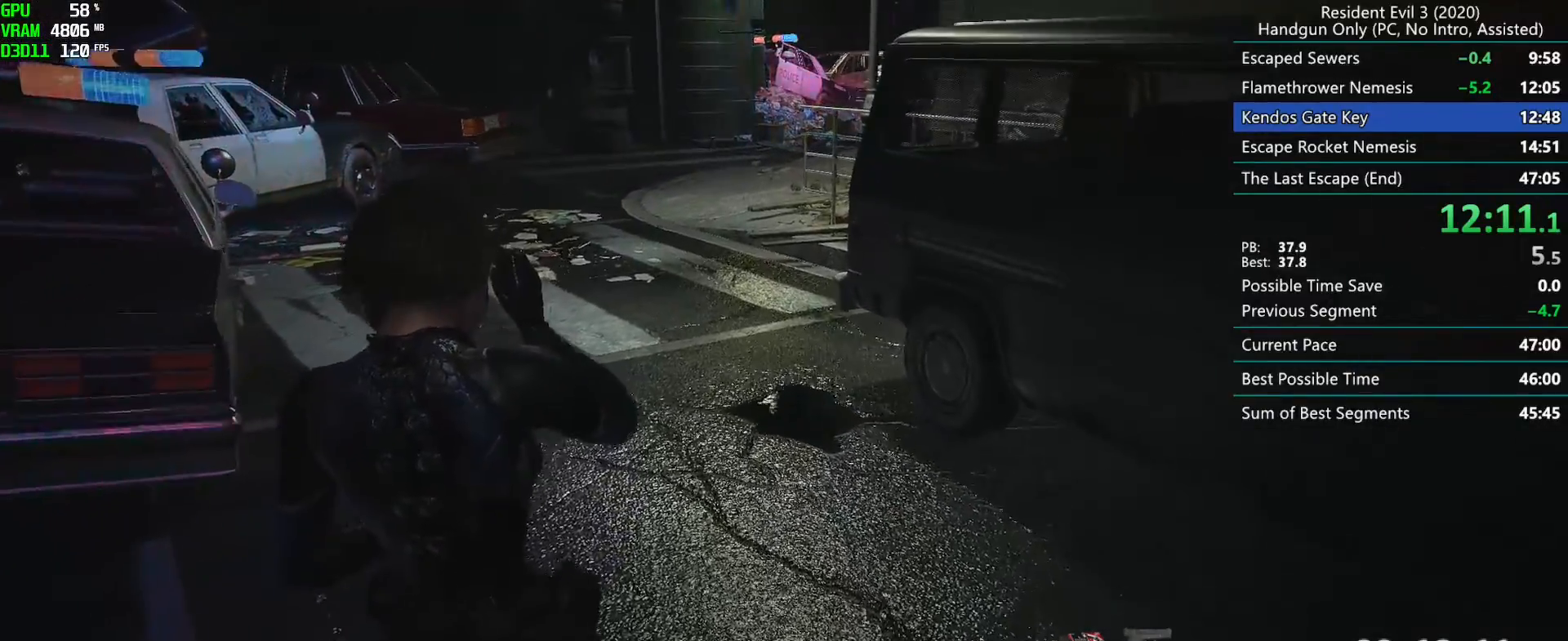
{"keys": ["r"], "mouse": [], "events": []}
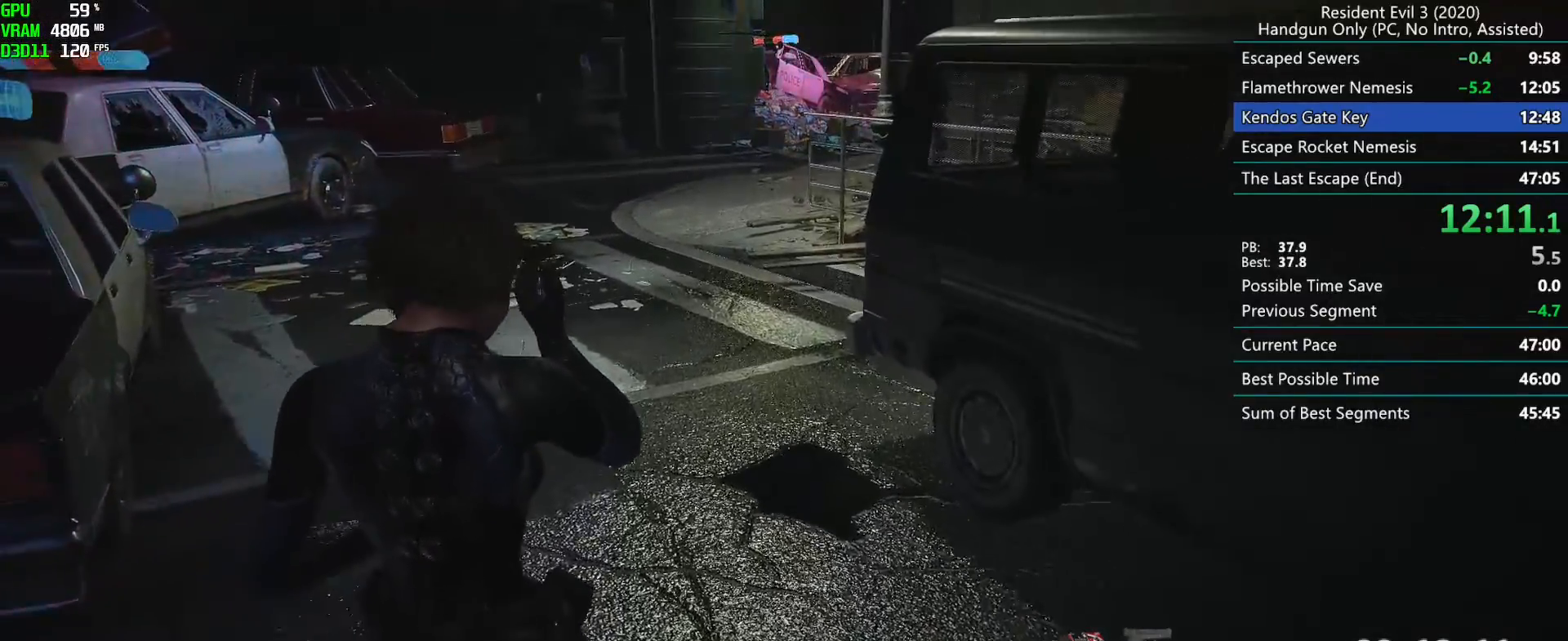
{"keys": ["r"], "mouse": [], "events": []}
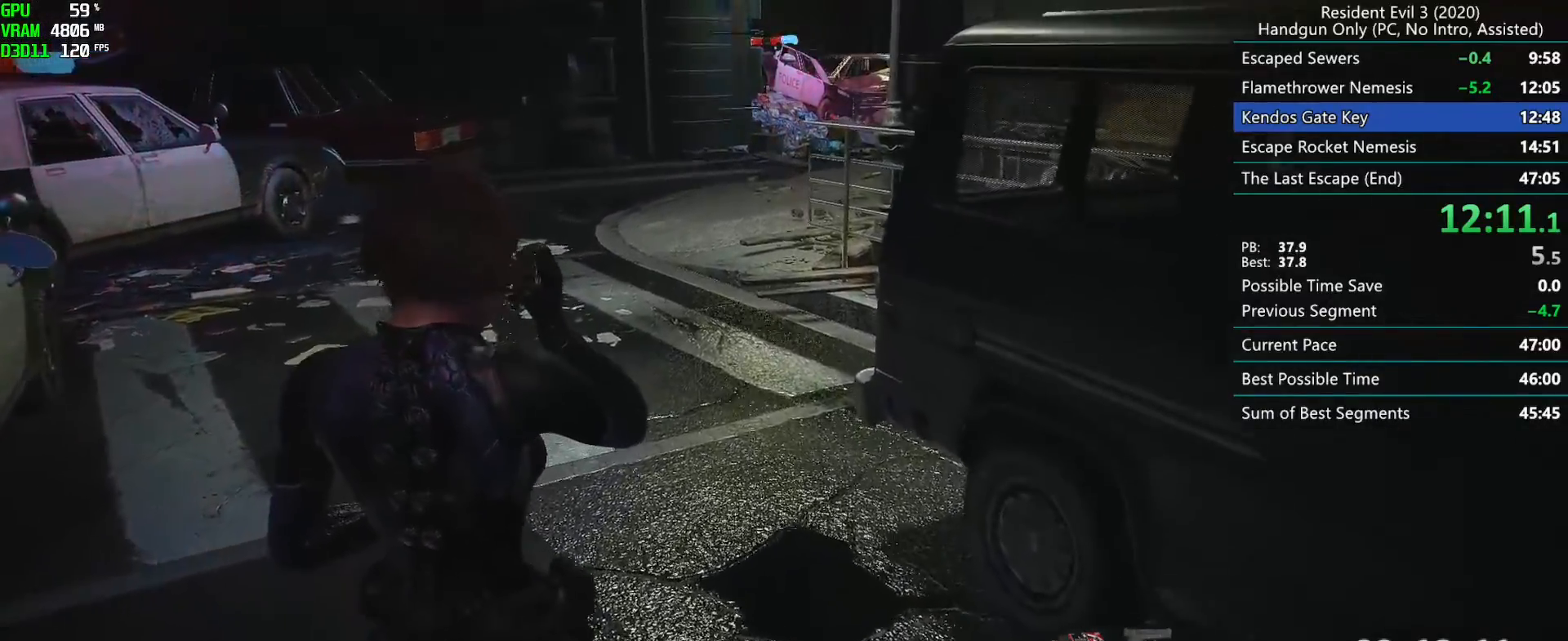
{"keys": ["r"], "mouse": [], "events": []}
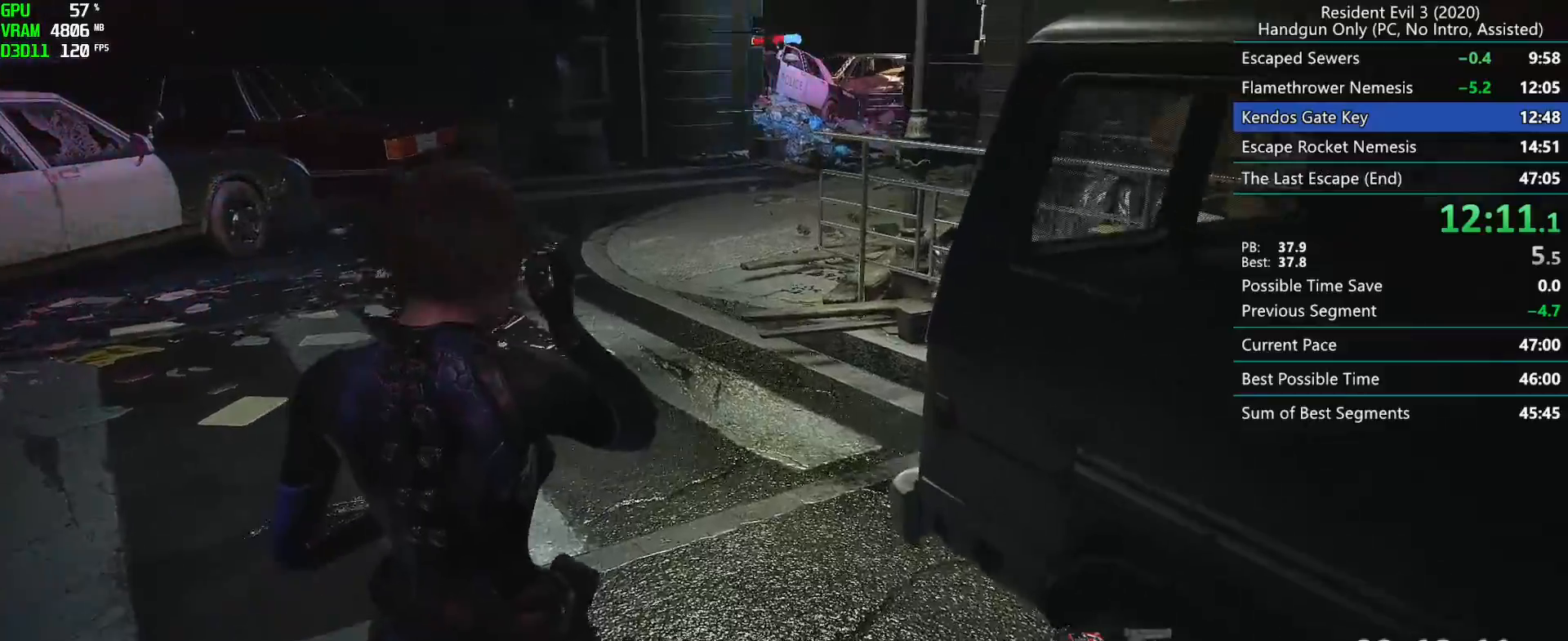
{"keys": ["r"], "mouse": [], "events": []}
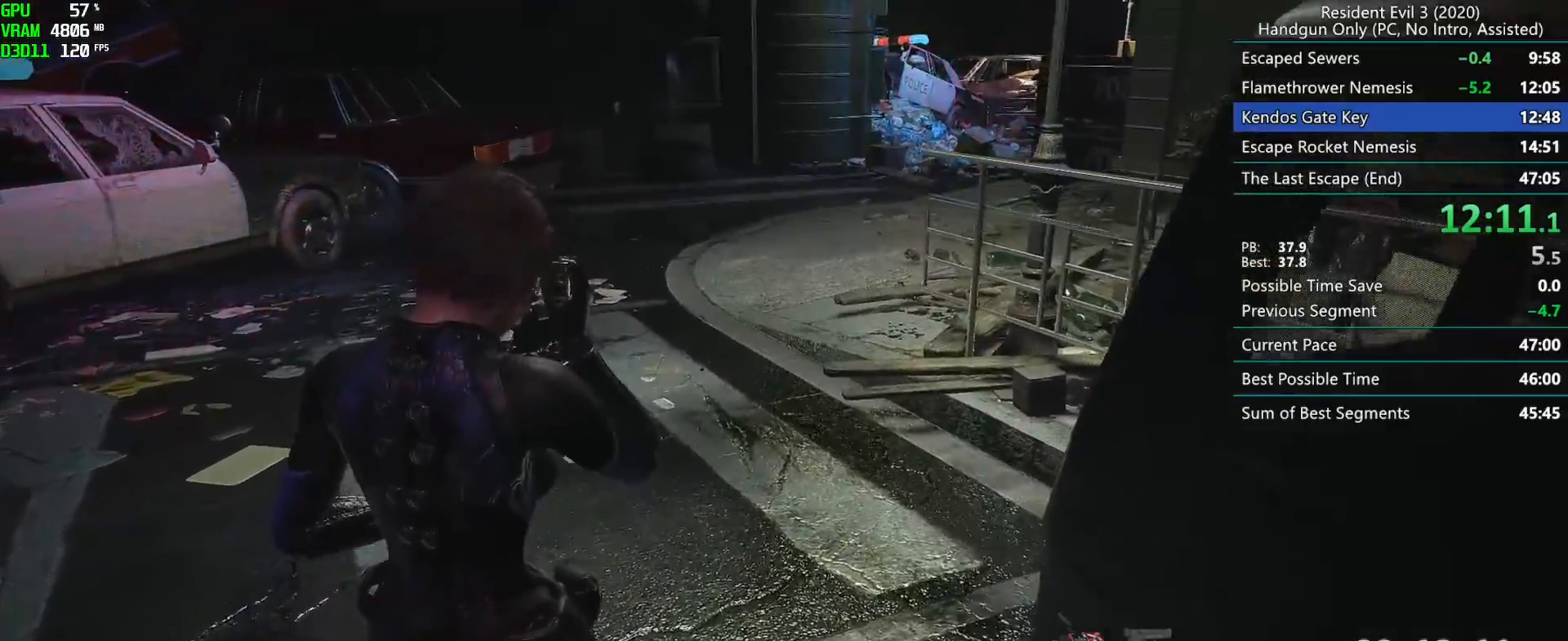
{"keys": ["r"], "mouse": [], "events": []}
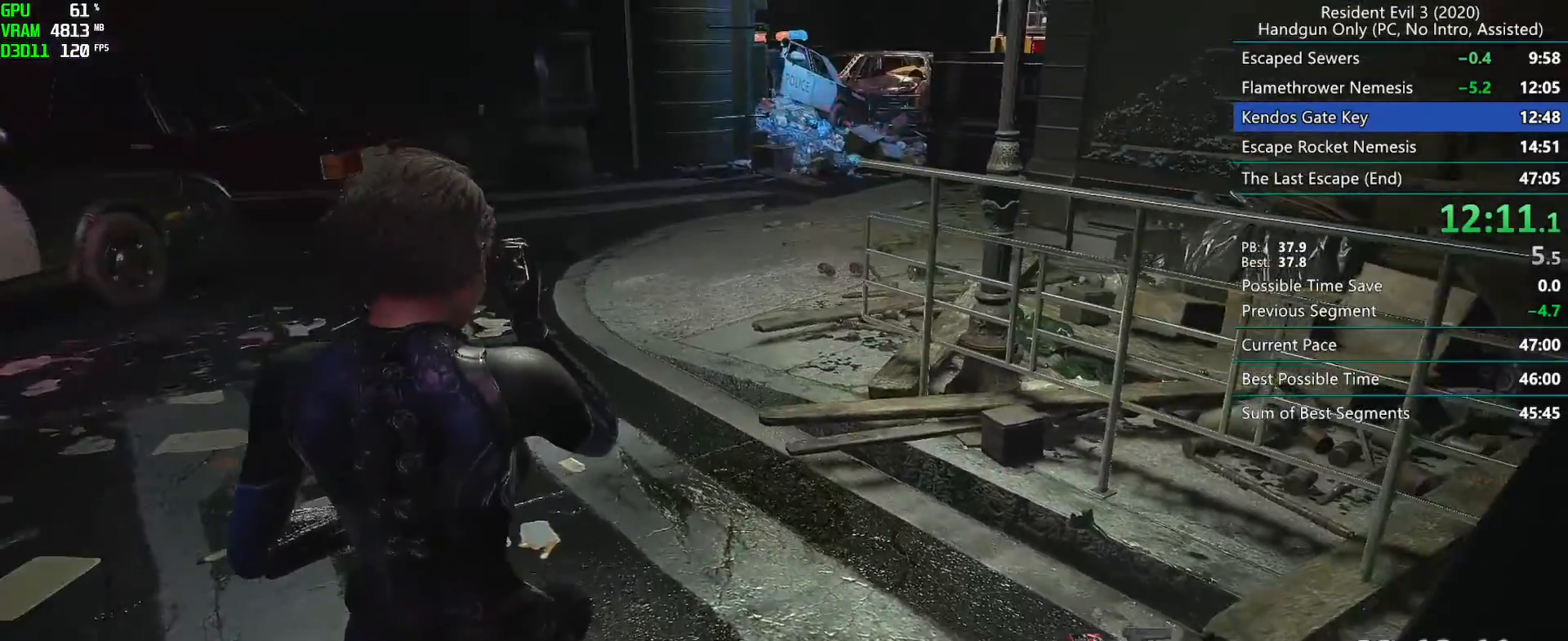
{"keys": ["r"], "mouse": [], "events": []}
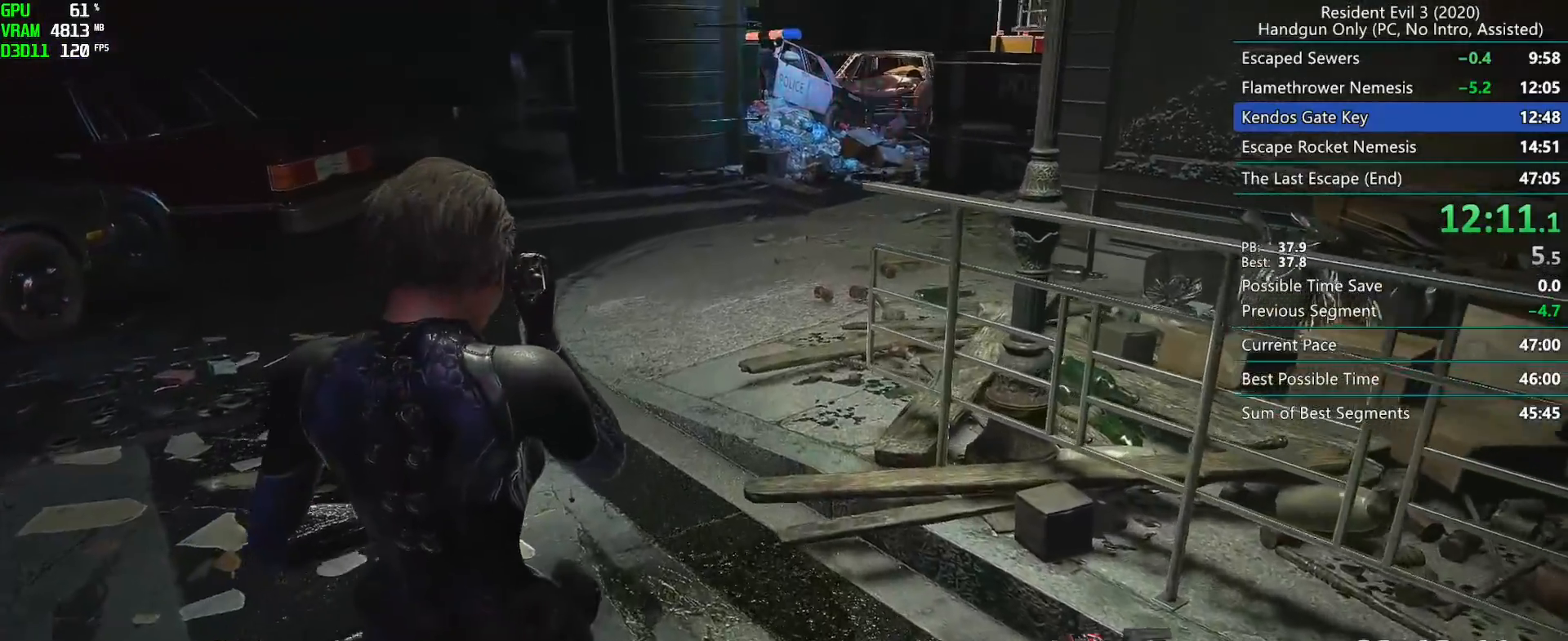
{"keys": ["r"], "mouse": [], "events": []}
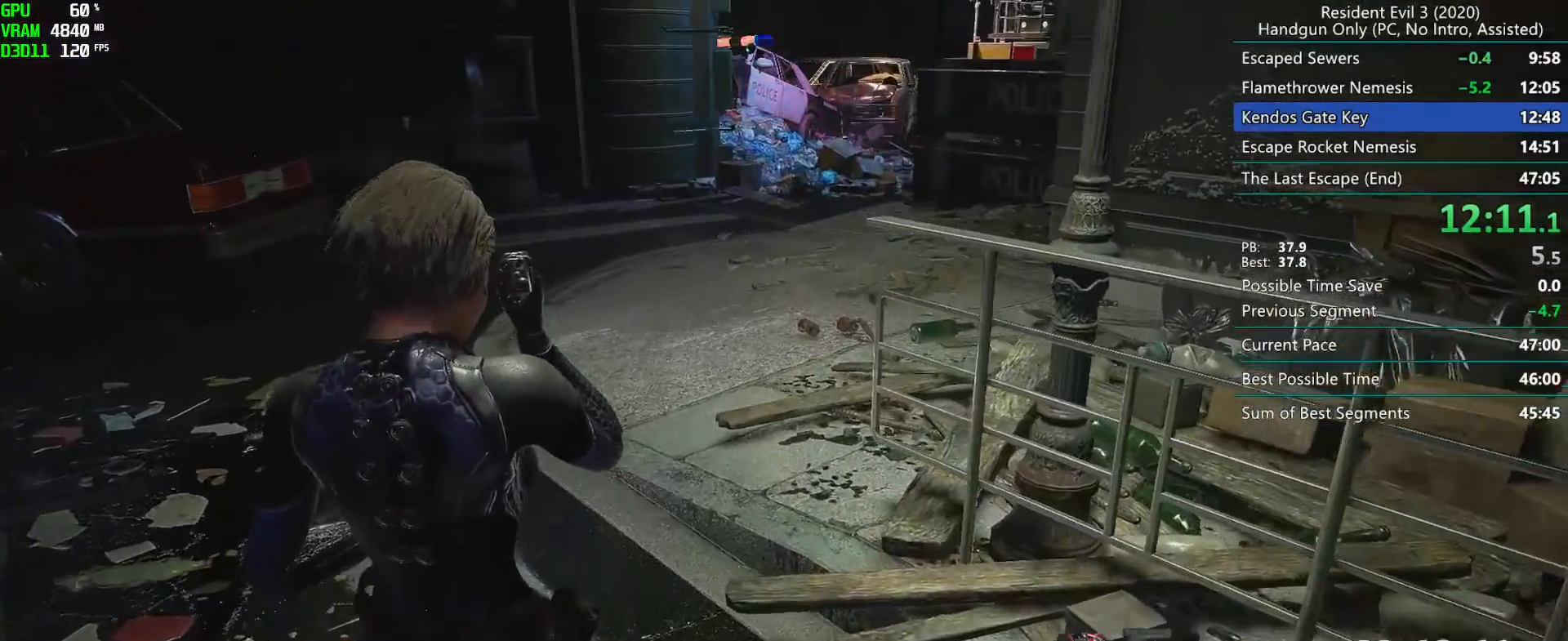
{"keys": ["r"], "mouse": [], "events": []}
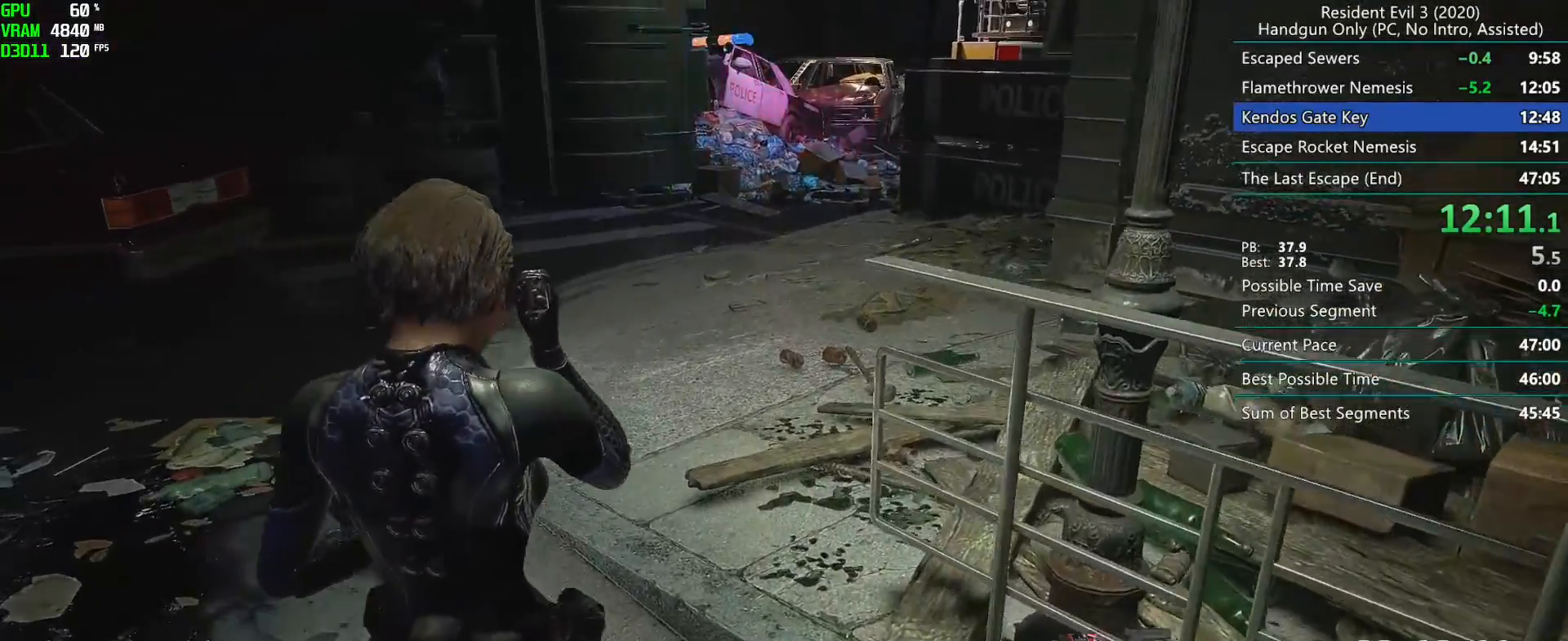
{"keys": ["r"], "mouse": [], "events": []}
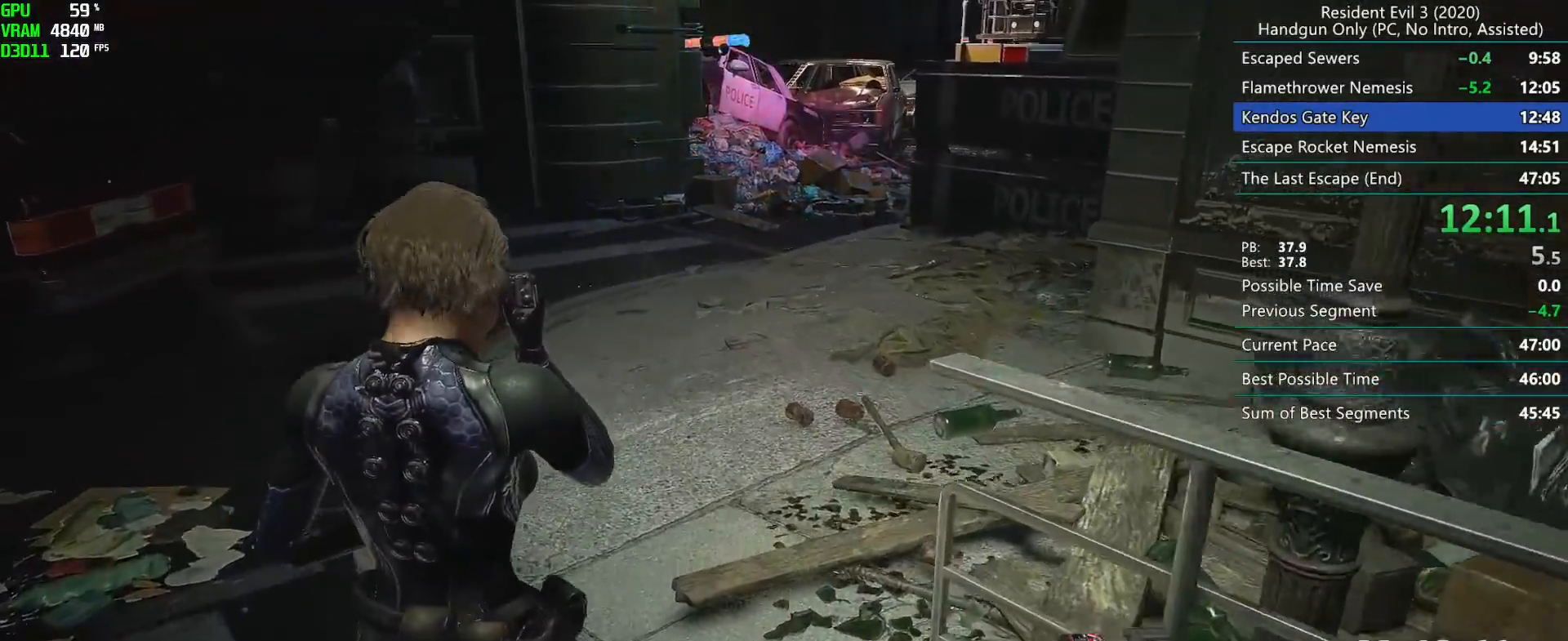
{"keys": ["r"], "mouse": [], "events": []}
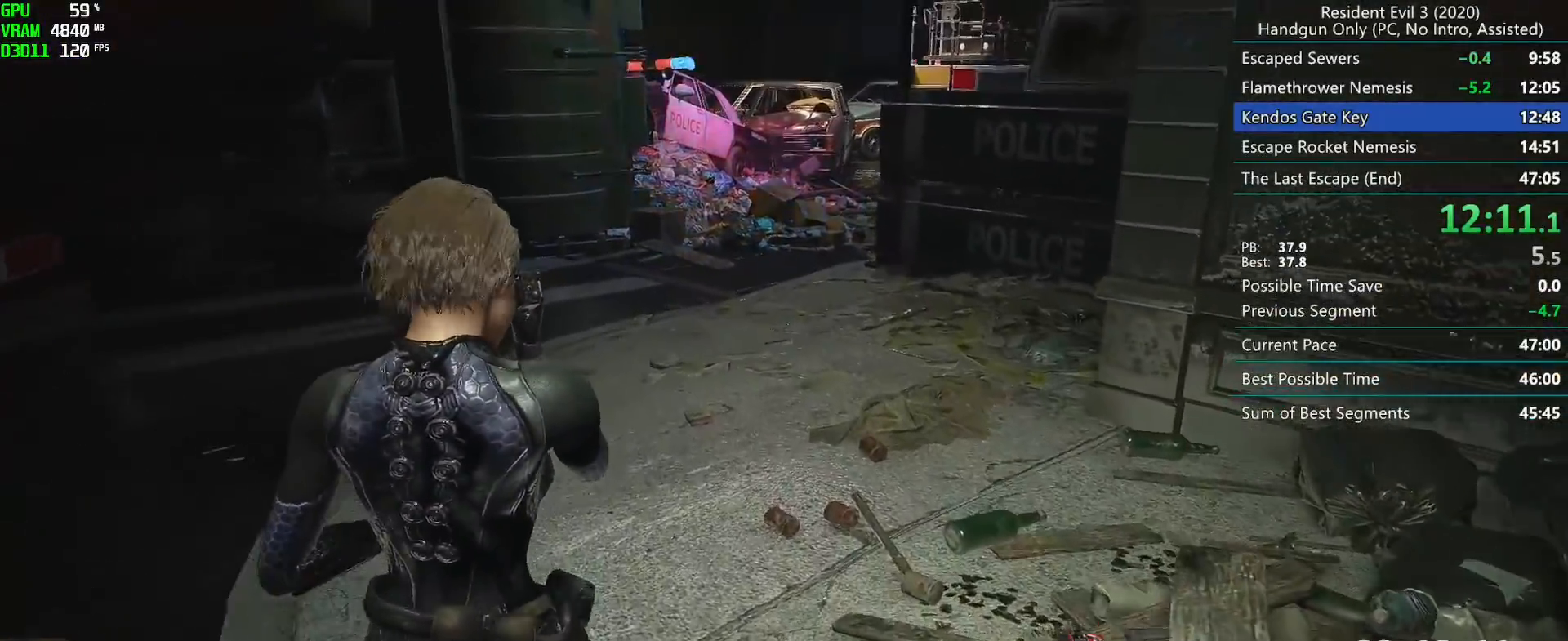
{"keys": ["r"], "mouse": [], "events": []}
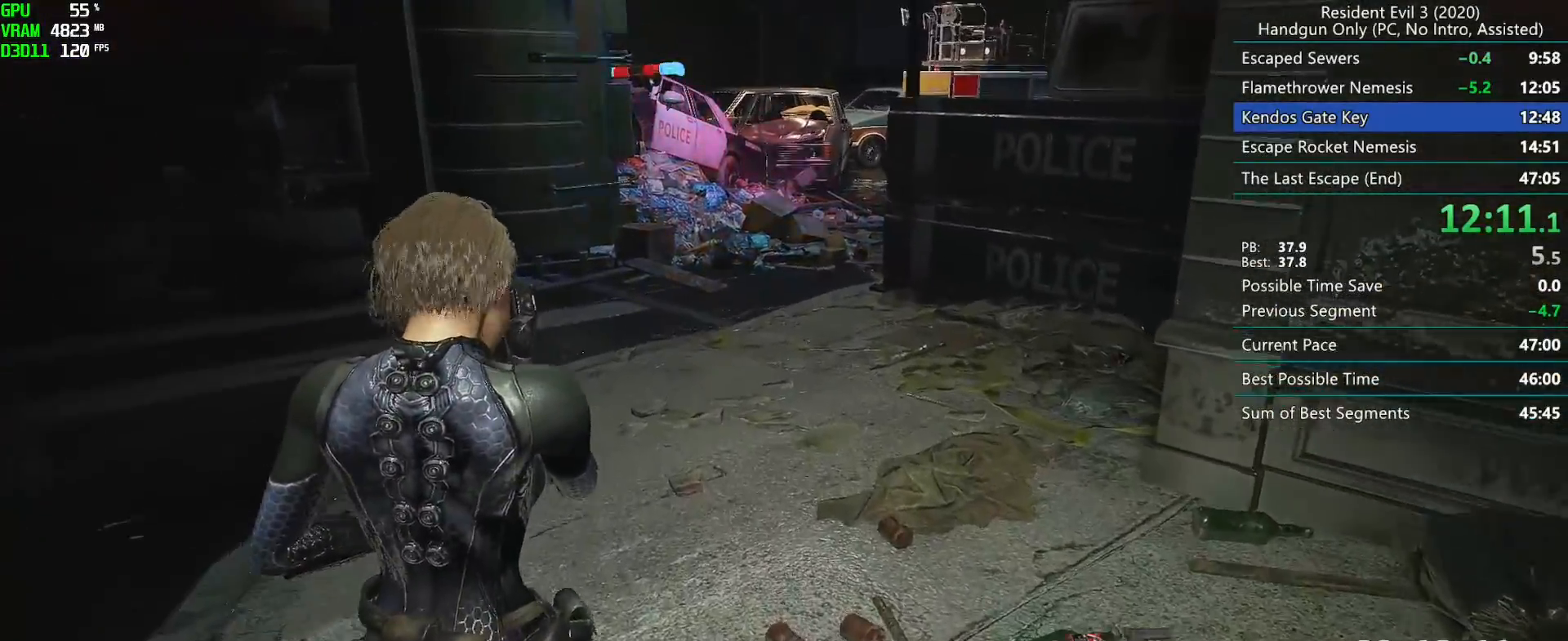
{"keys": ["r"], "mouse": [], "events": []}
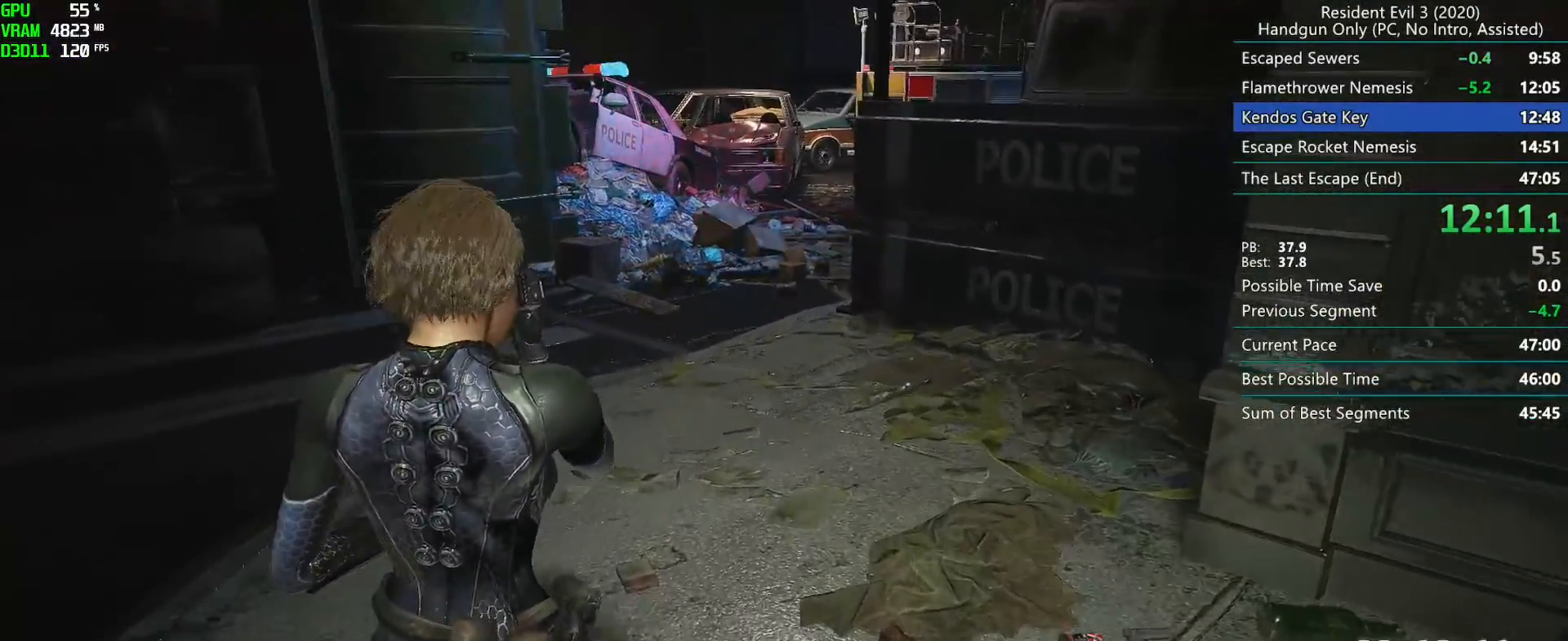
{"keys": ["r"], "mouse": [], "events": []}
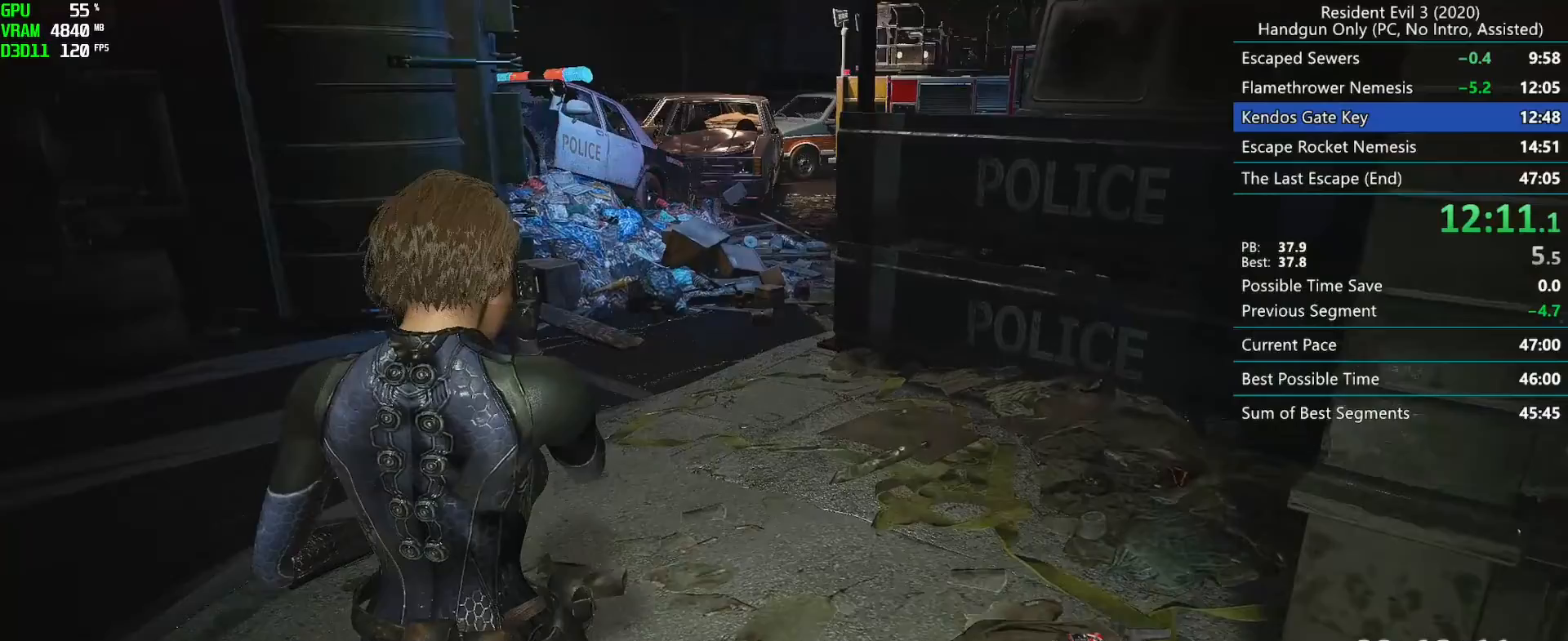
{"keys": ["r"], "mouse": [], "events": []}
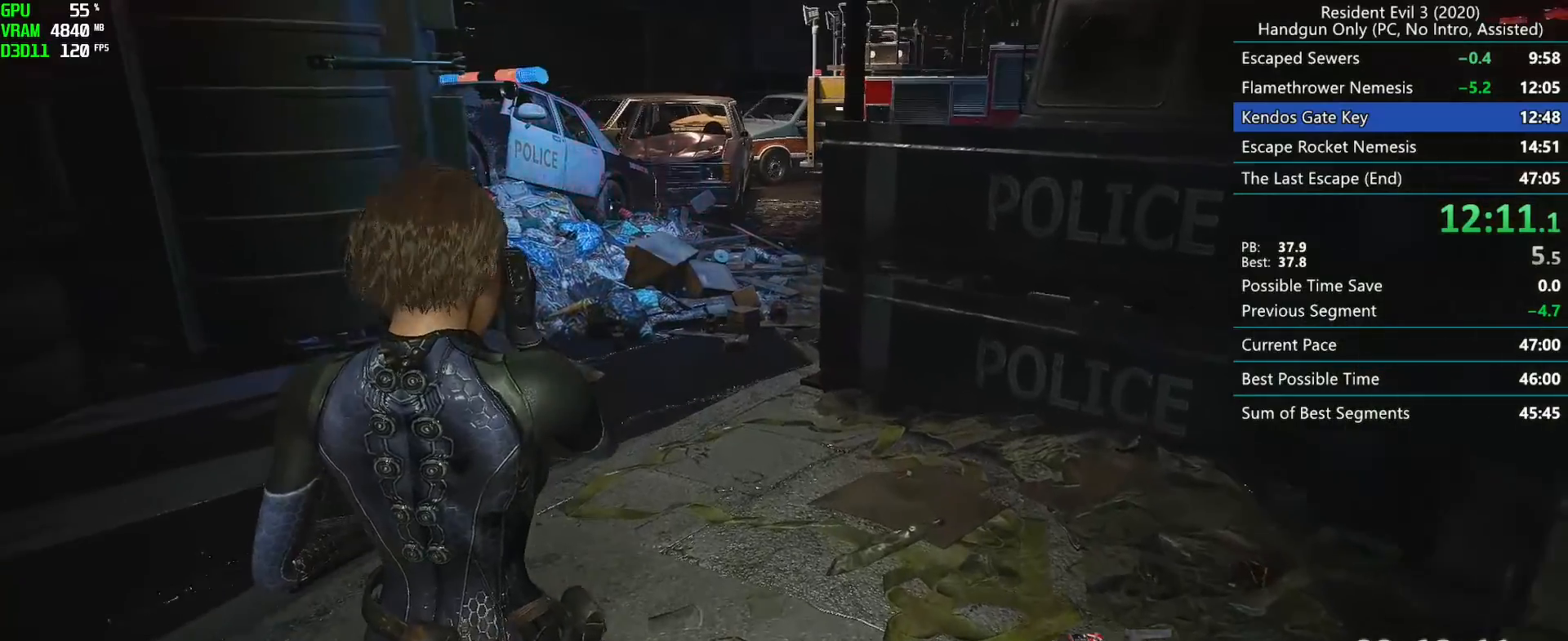
{"keys": ["r"], "mouse": [], "events": []}
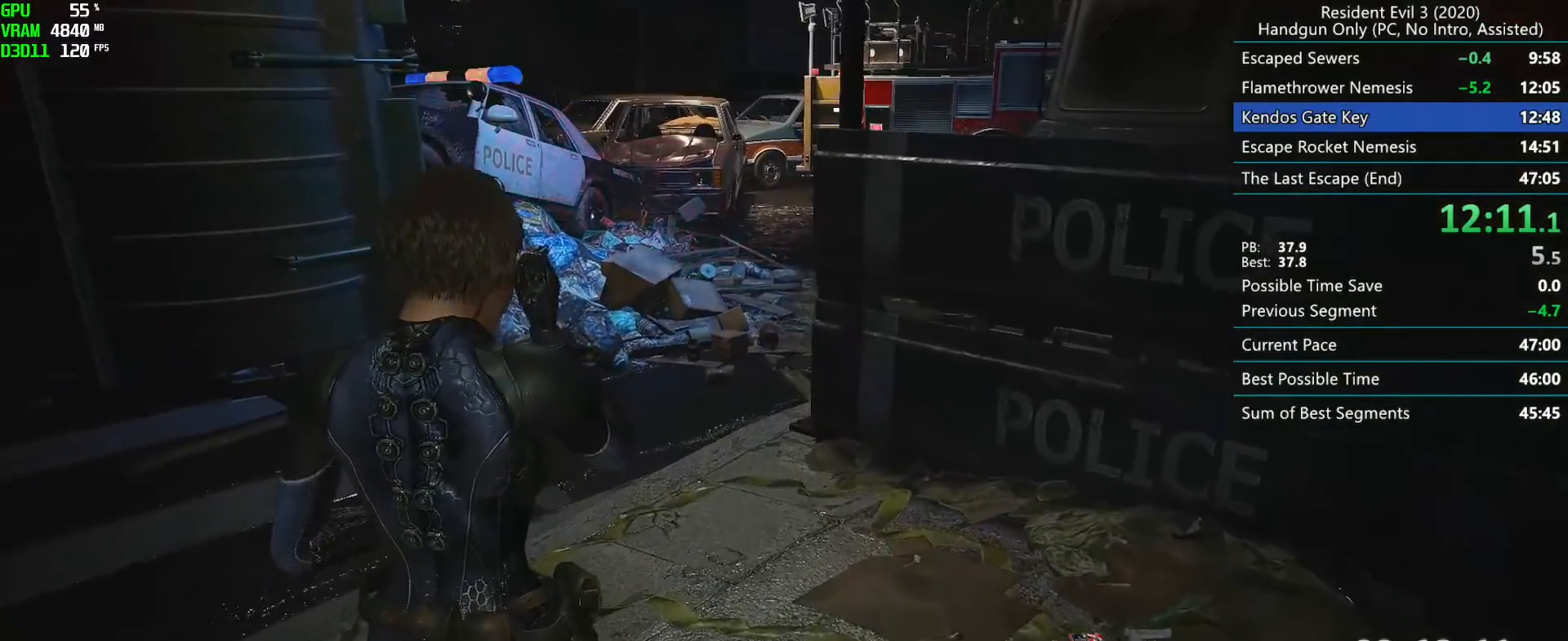
{"keys": ["r"], "mouse": [], "events": []}
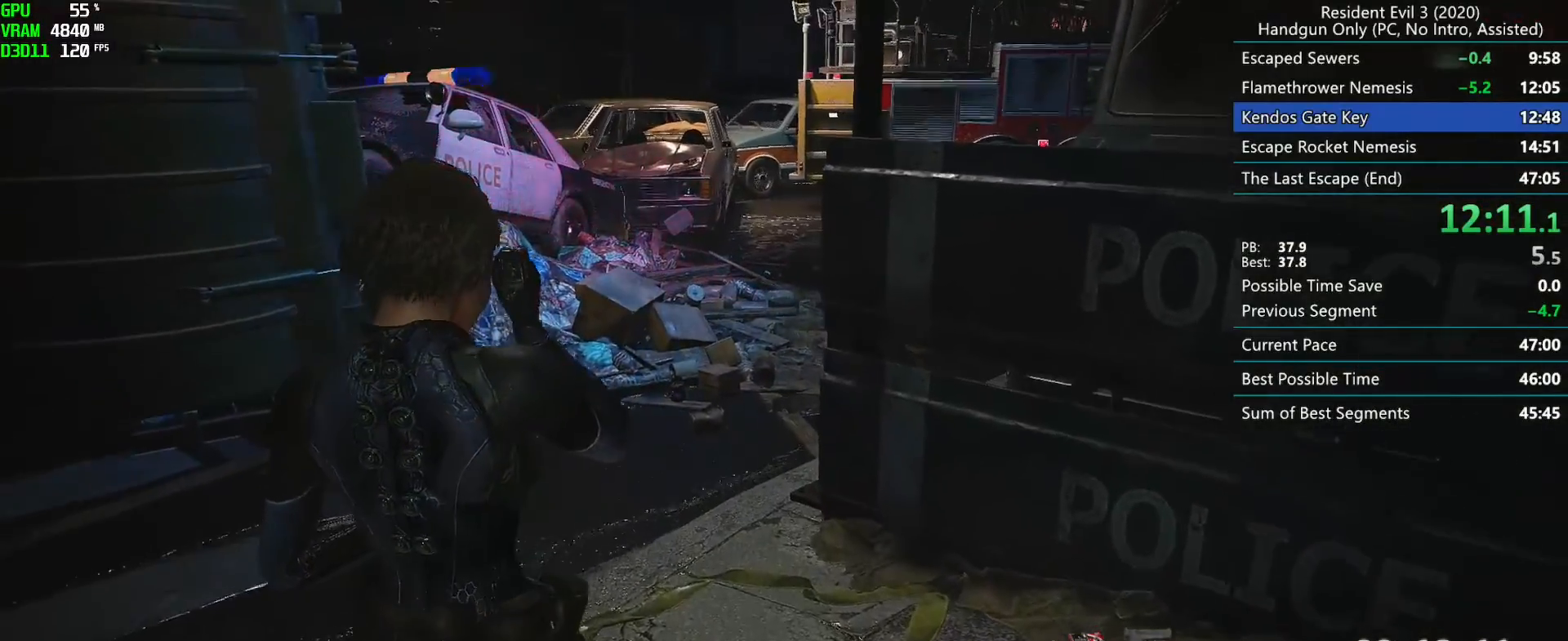
{"keys": ["r"], "mouse": [], "events": []}
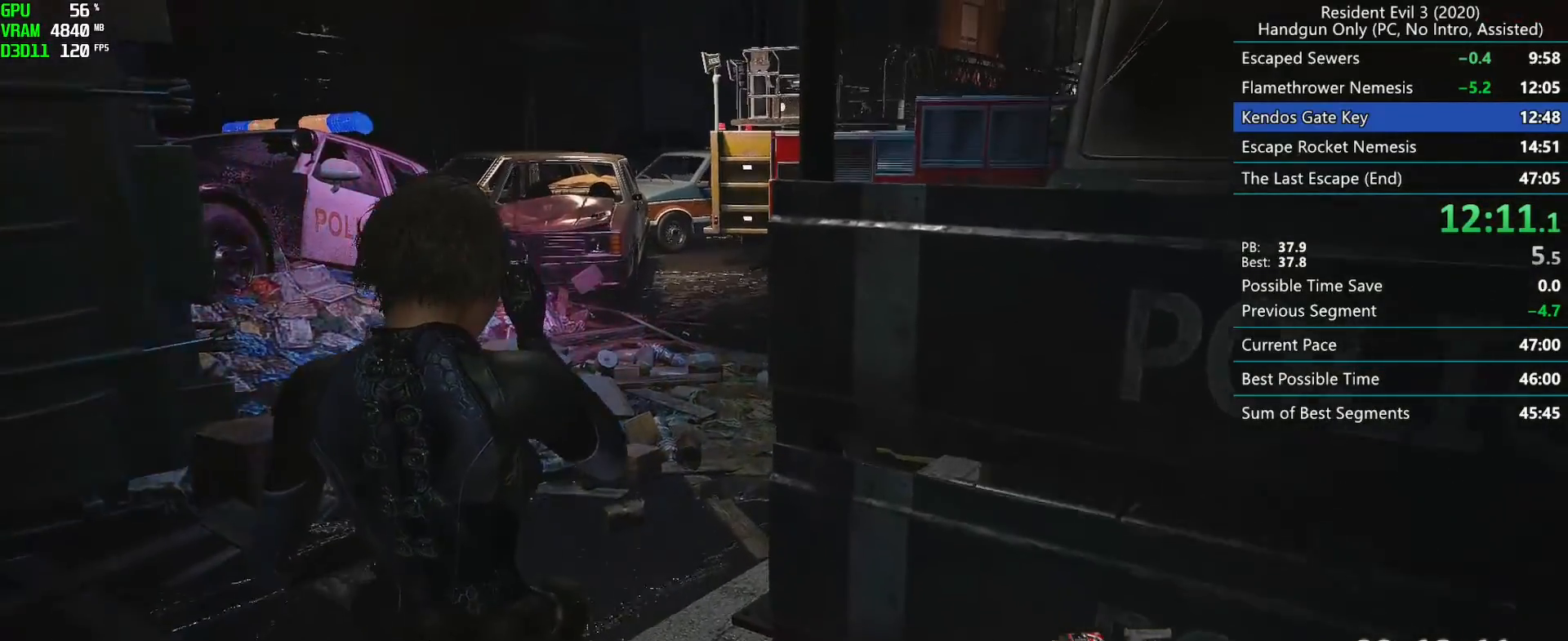
{"keys": ["r"], "mouse": [], "events": []}
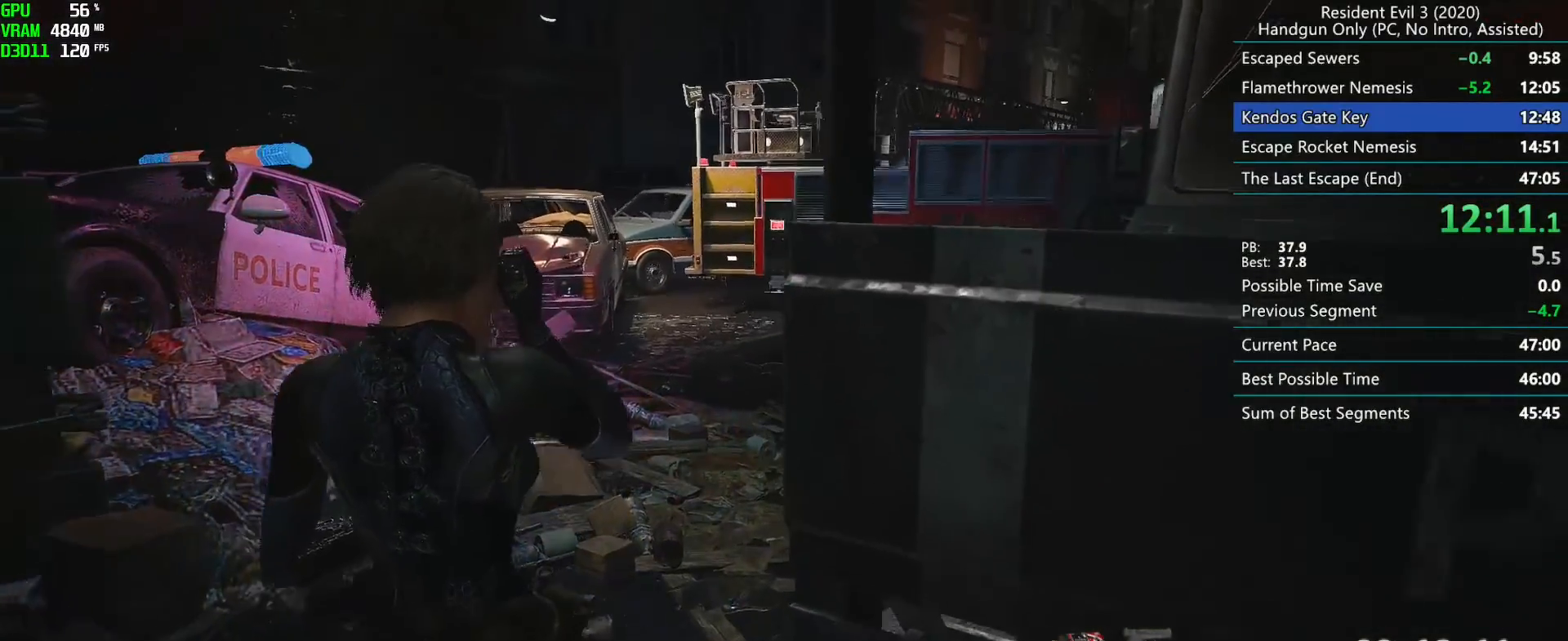
{"keys": ["r"], "mouse": [], "events": []}
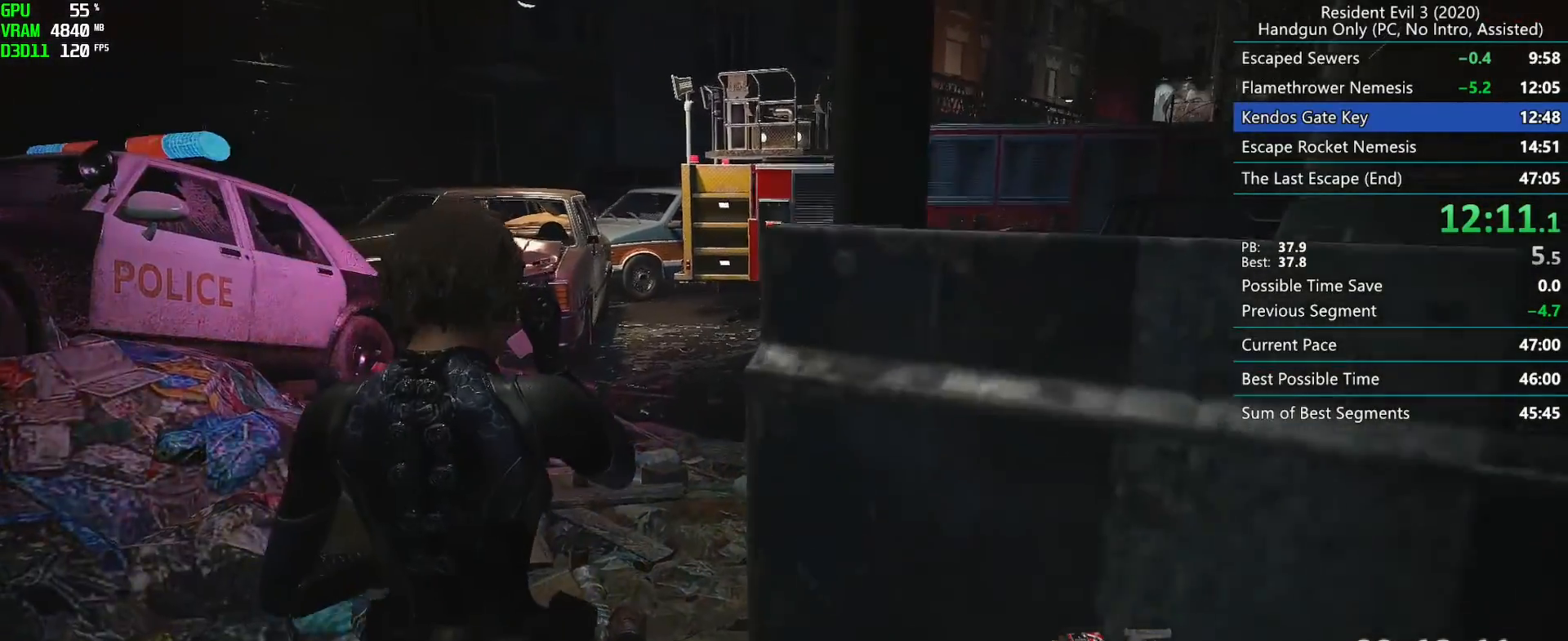
{"keys": ["r"], "mouse": [], "events": []}
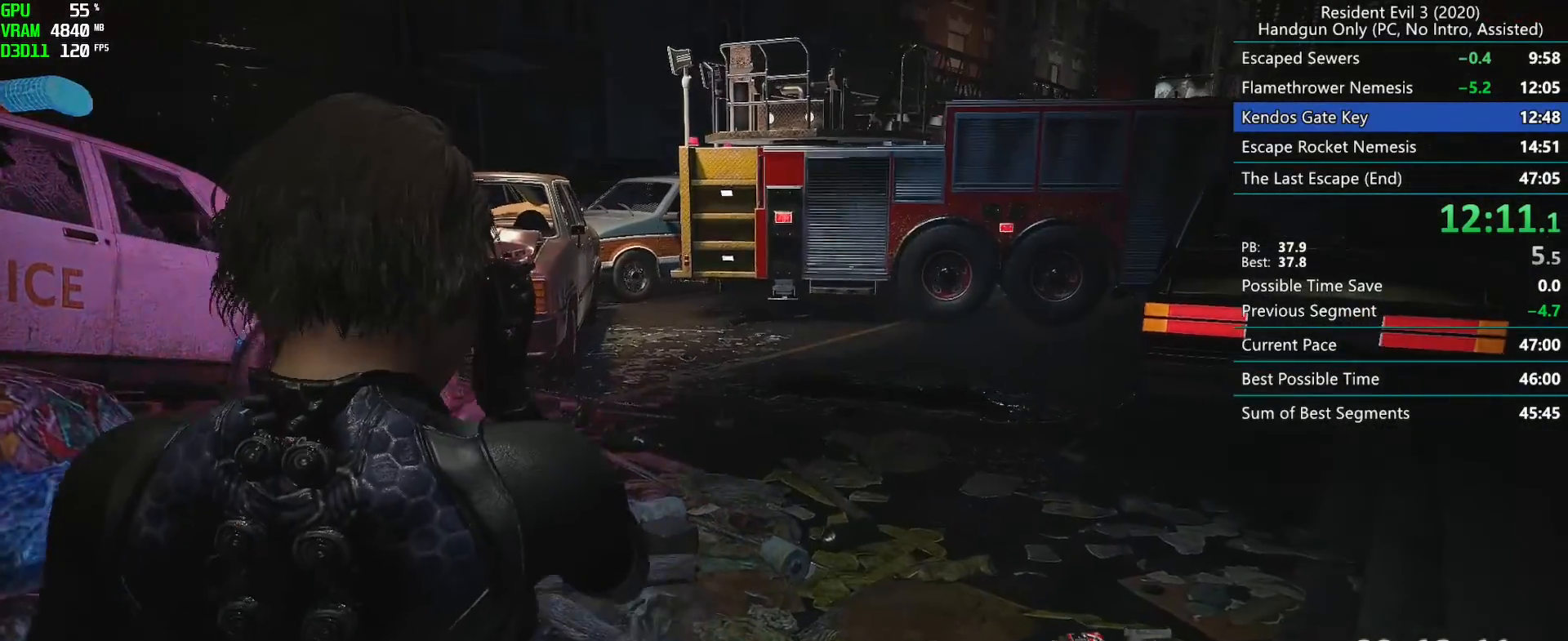
{"keys": ["r"], "mouse": [], "events": []}
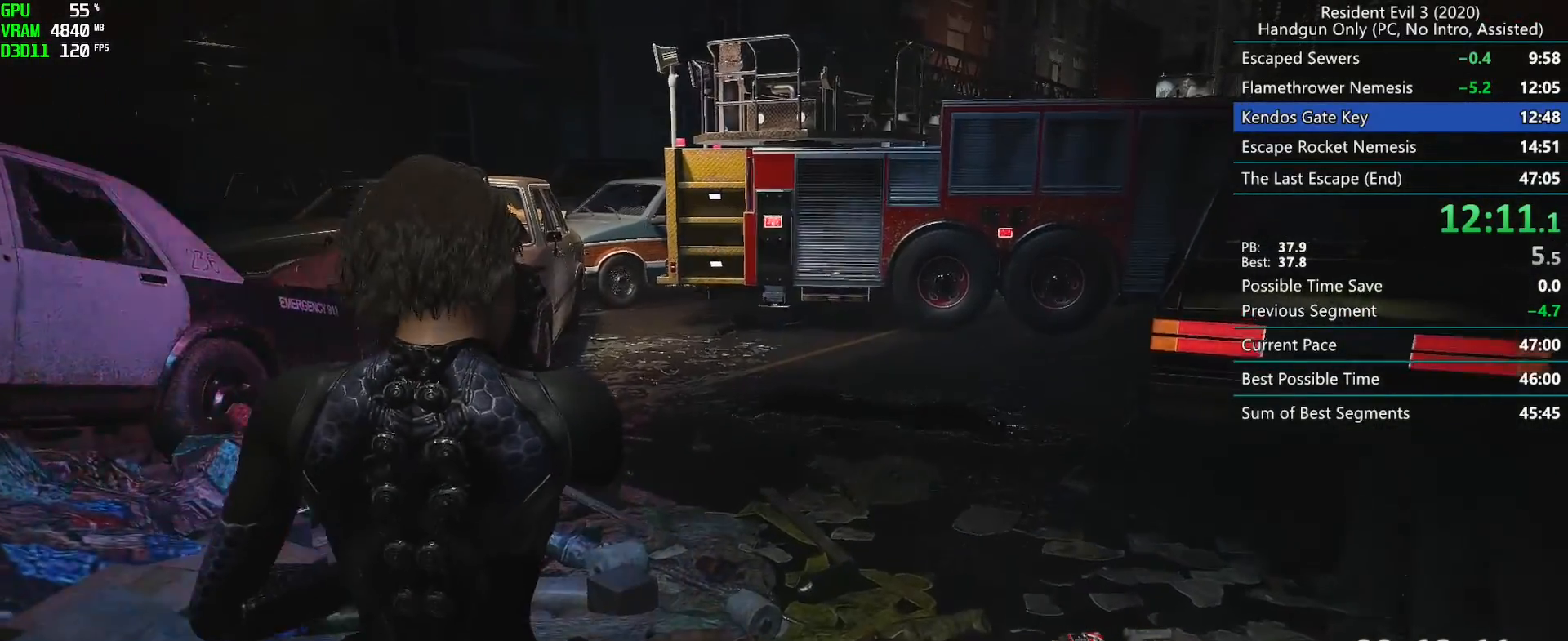
{"keys": ["r"], "mouse": [], "events": []}
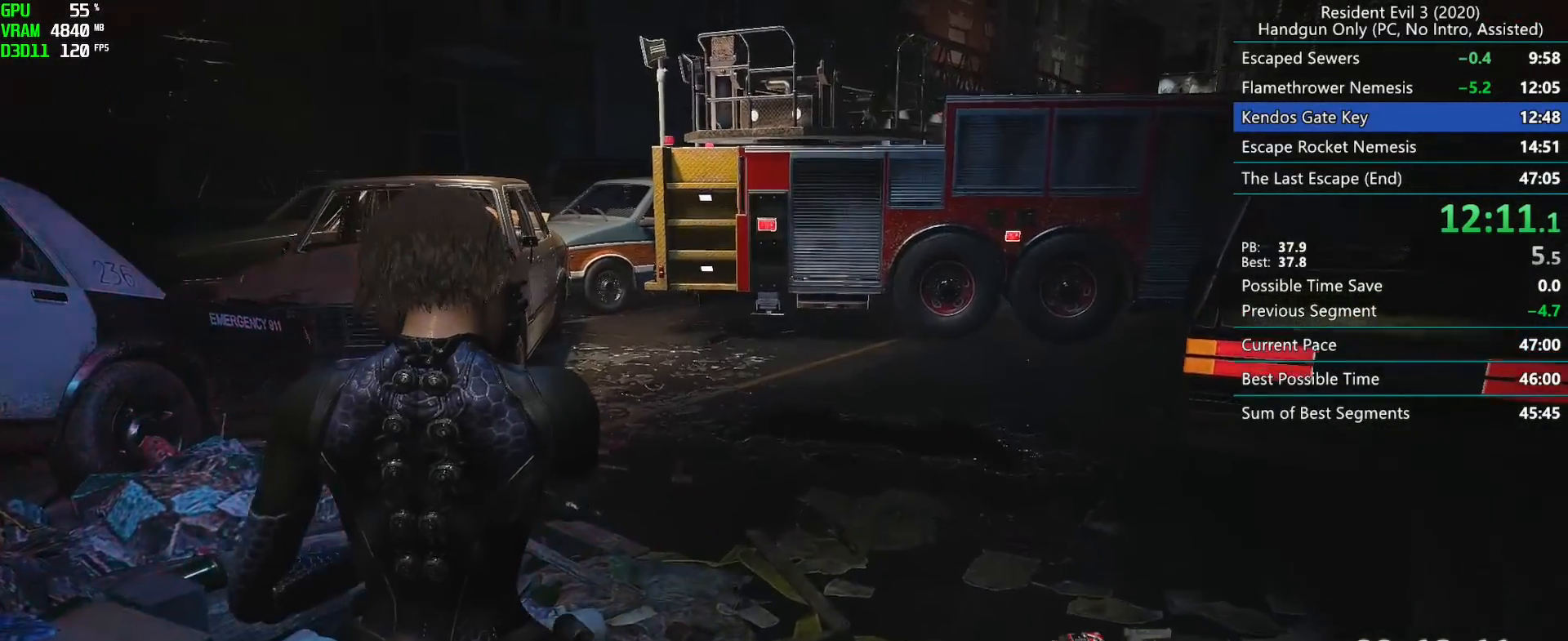
{"keys": ["r"], "mouse": [], "events": []}
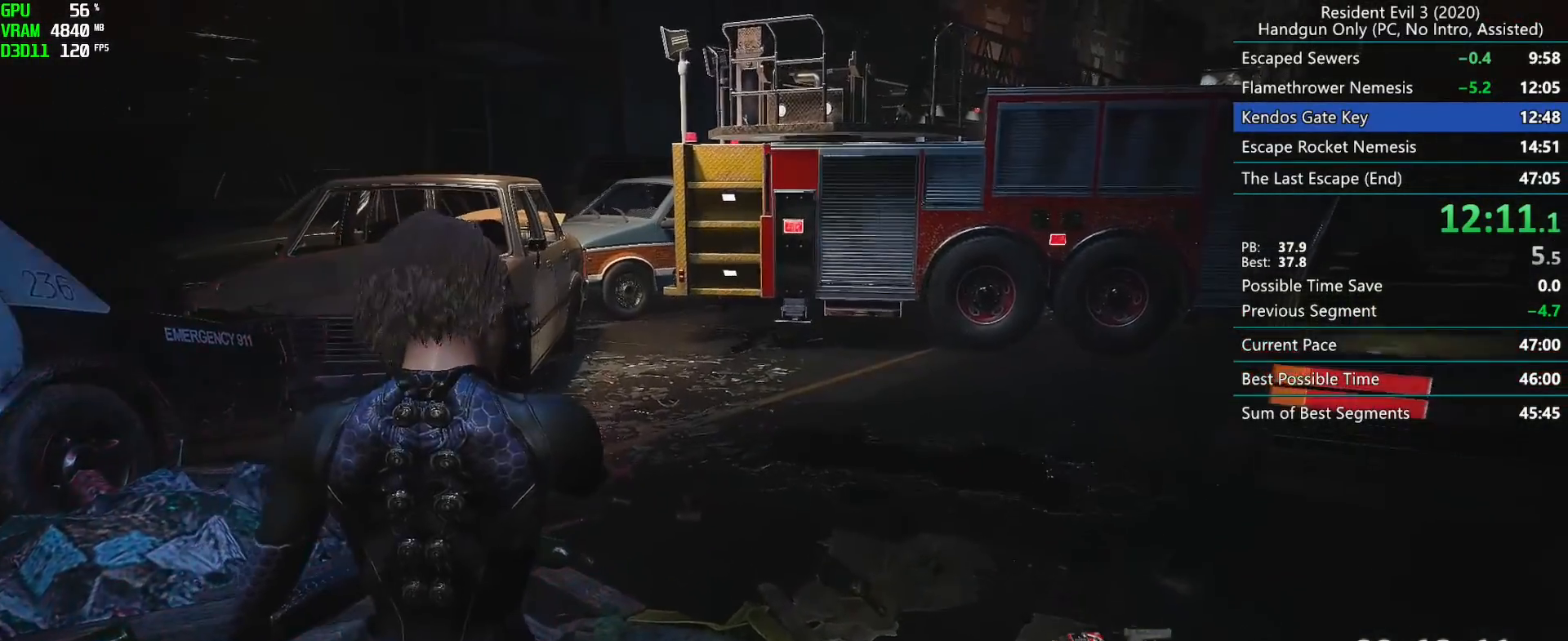
{"keys": ["r"], "mouse": ["mb4"], "events": [[100, "mouse_mb4", "down"]]}